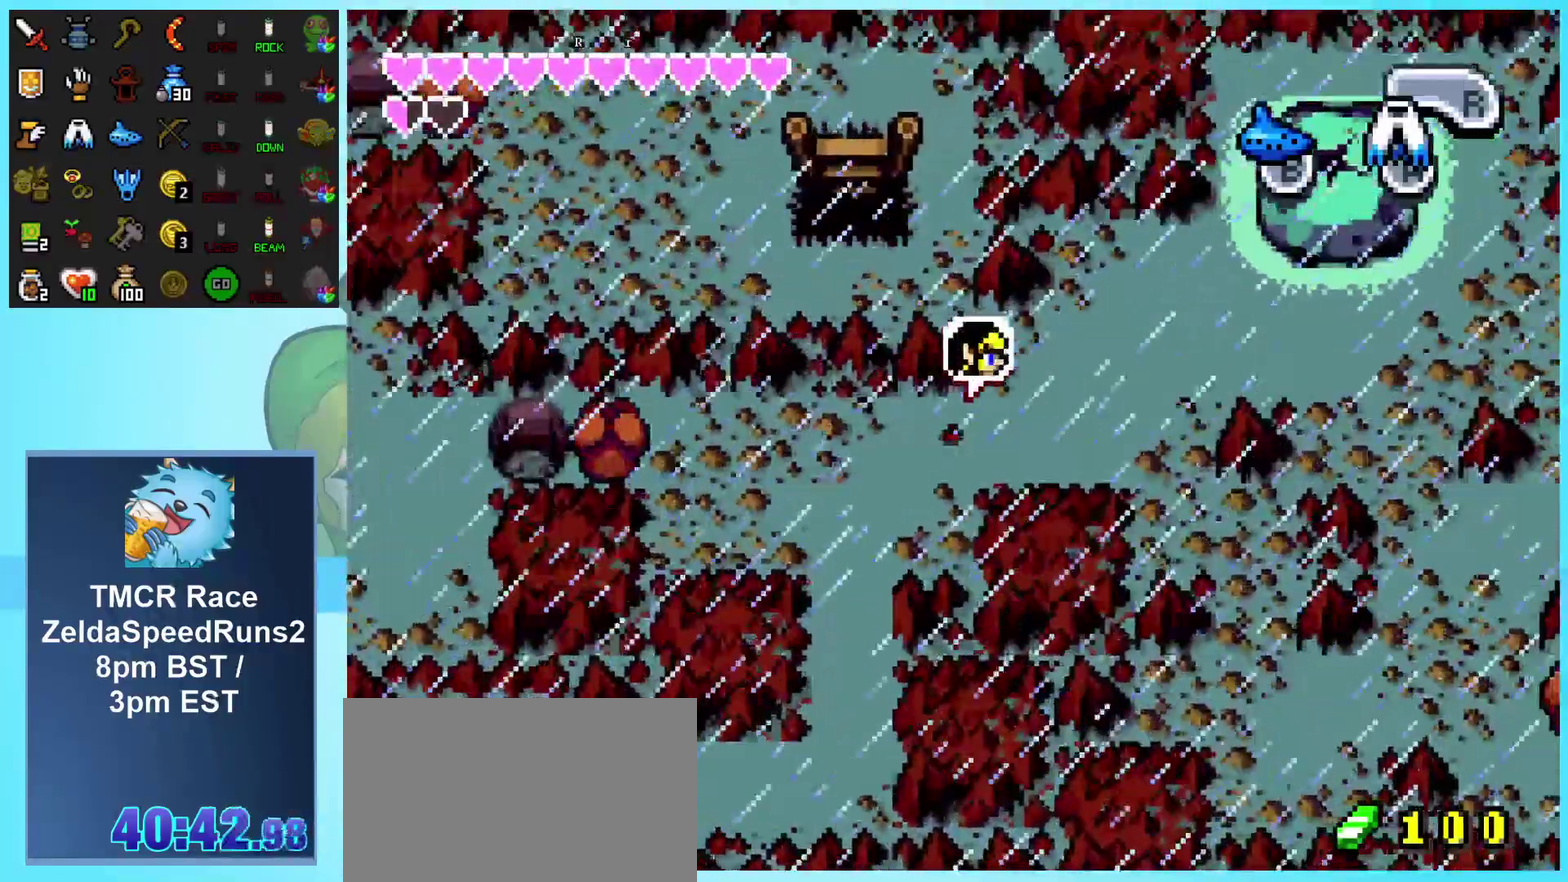
Gameplay with a controller (Nintendo layout); each line is a JSON object with the inputs held at the frame after it. "events" lists button and stick changes between this image and that frame as [ms after this image, input, new state], when the widget could be followed in between. Not read: L3 R1 R3.
{"buttons": ["DPAD_UP", "DPAD_RIGHT"]}
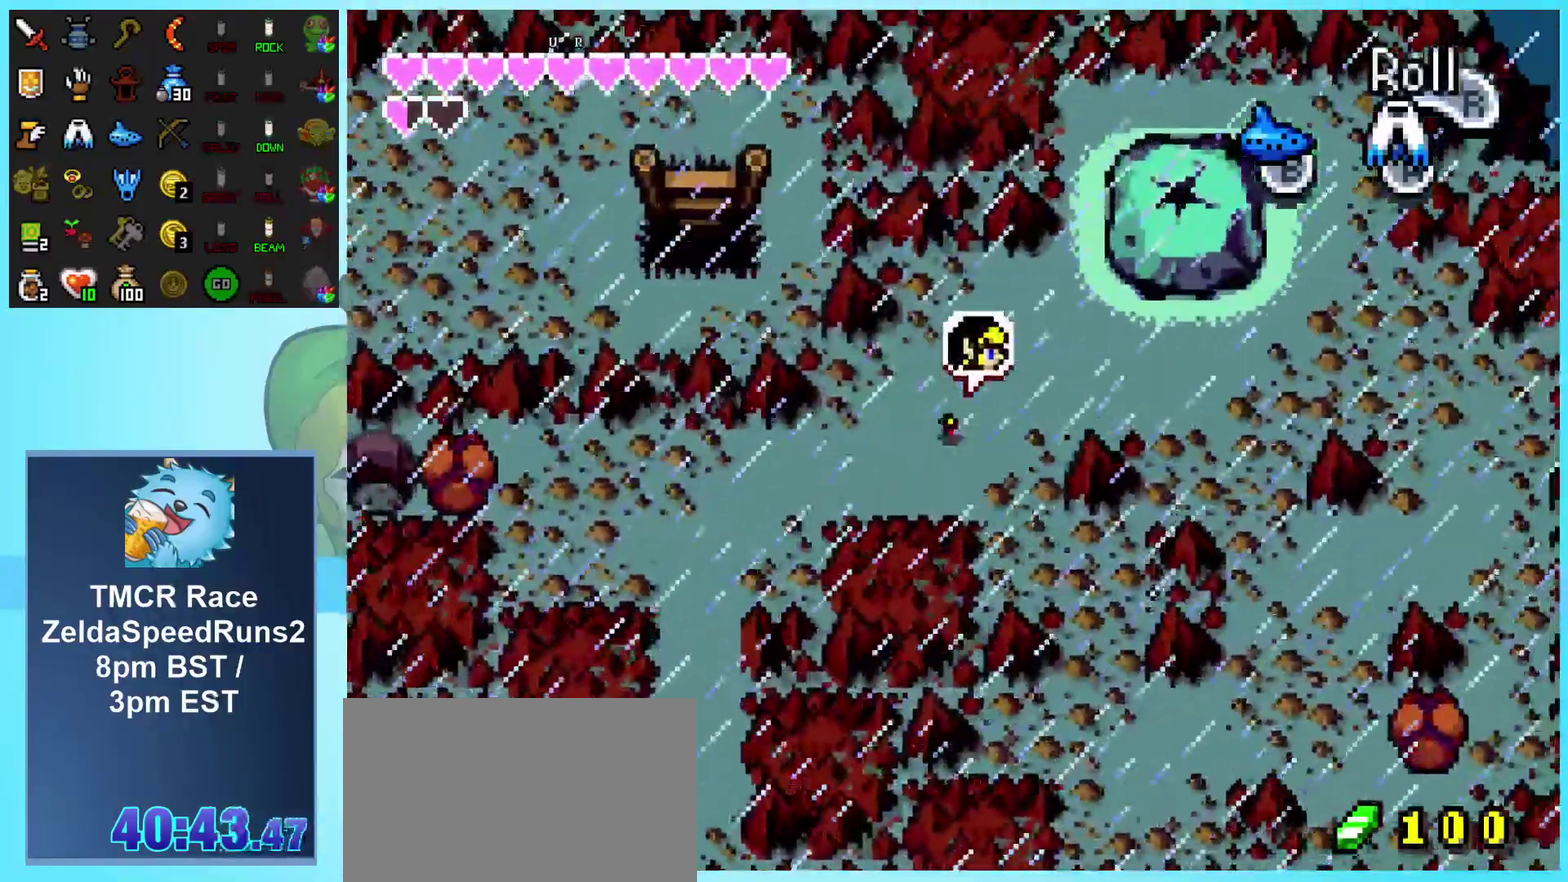
{"buttons": ["DPAD_UP", "DPAD_RIGHT"], "events": []}
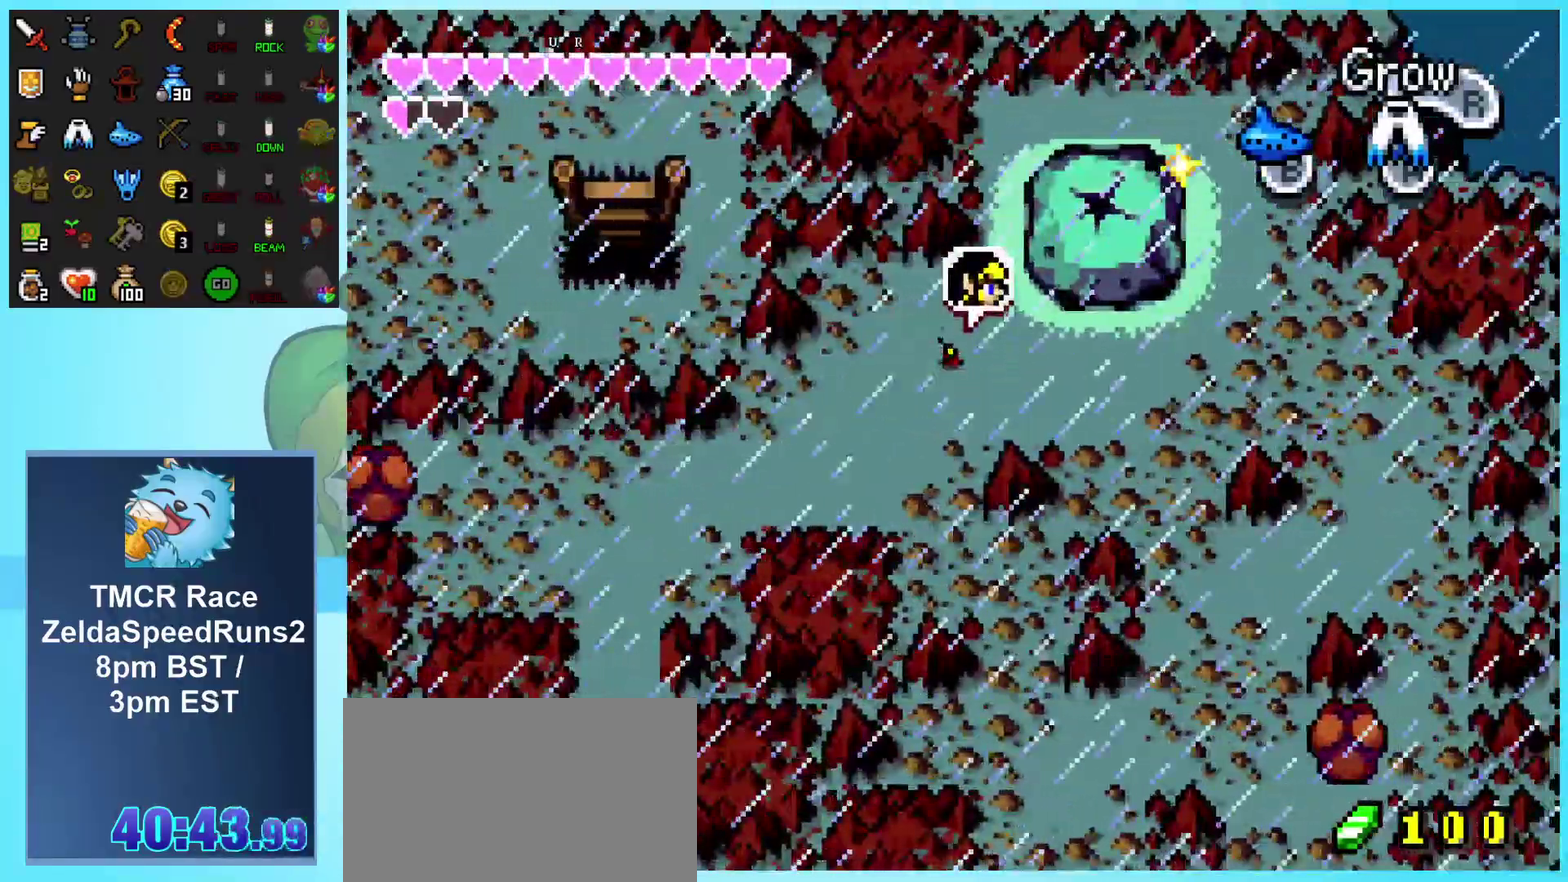
{"buttons": ["DPAD_RIGHT"], "events": [[217, "DPAD_UP", "up"]]}
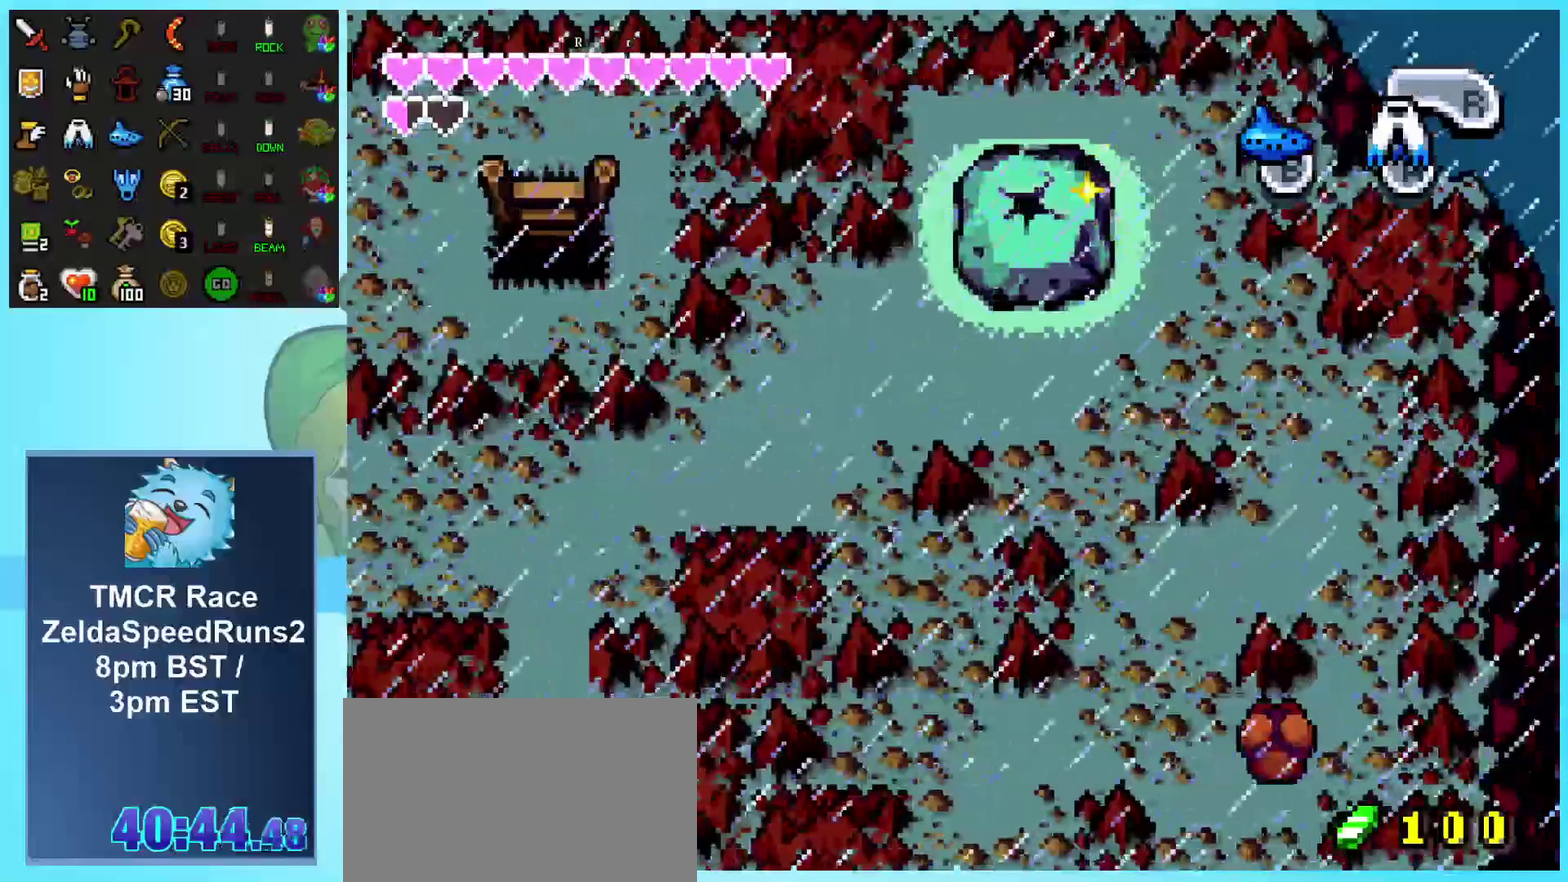
{"buttons": ["DPAD_RIGHT"], "events": []}
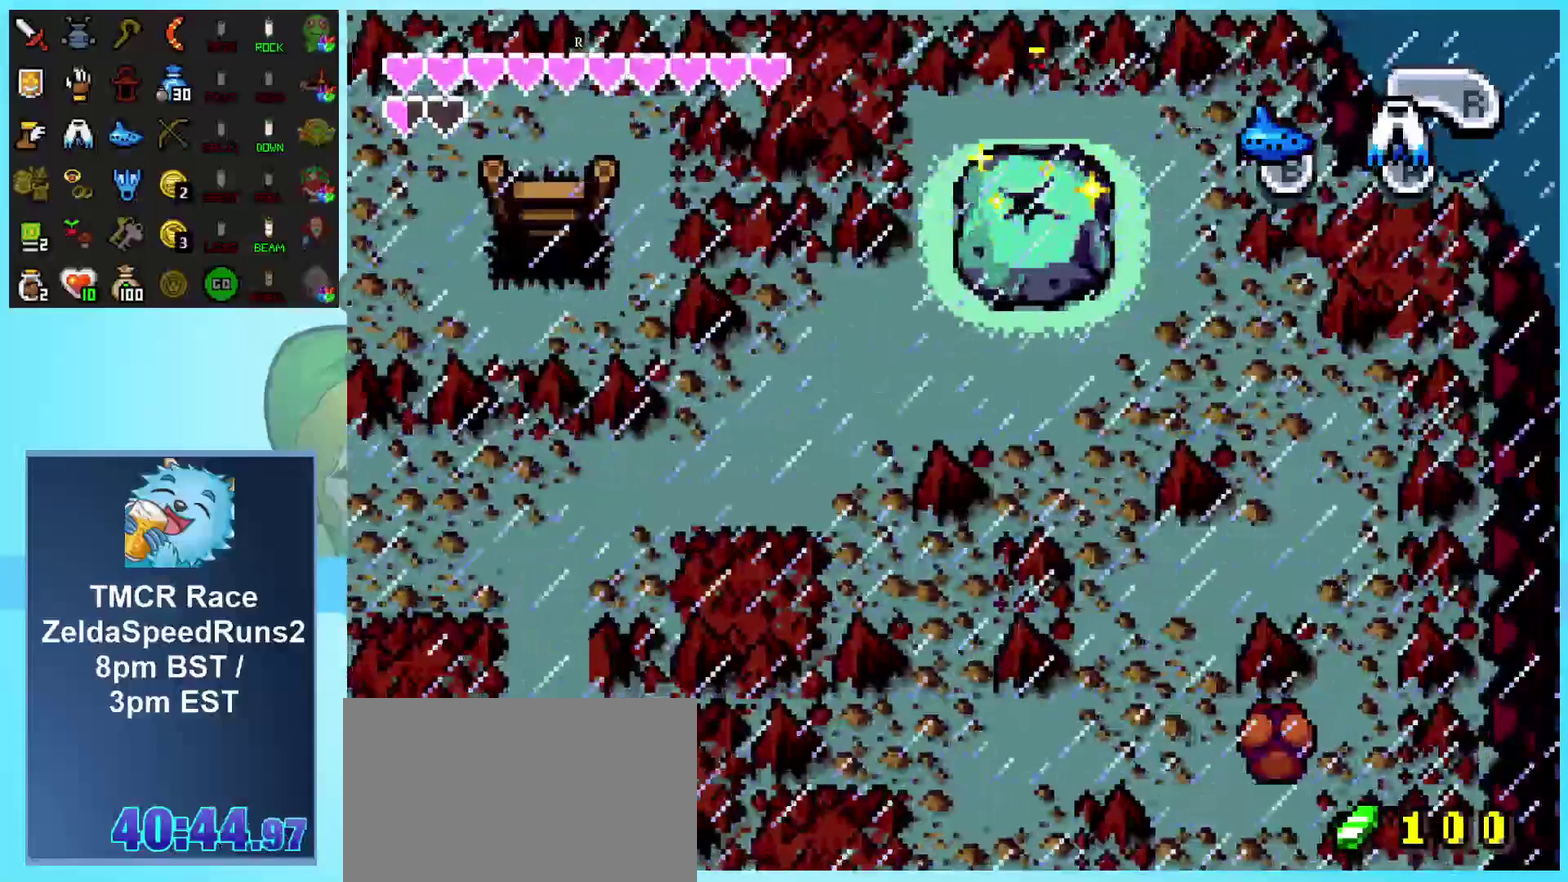
{"buttons": [], "events": [[117, "DPAD_RIGHT", "up"]]}
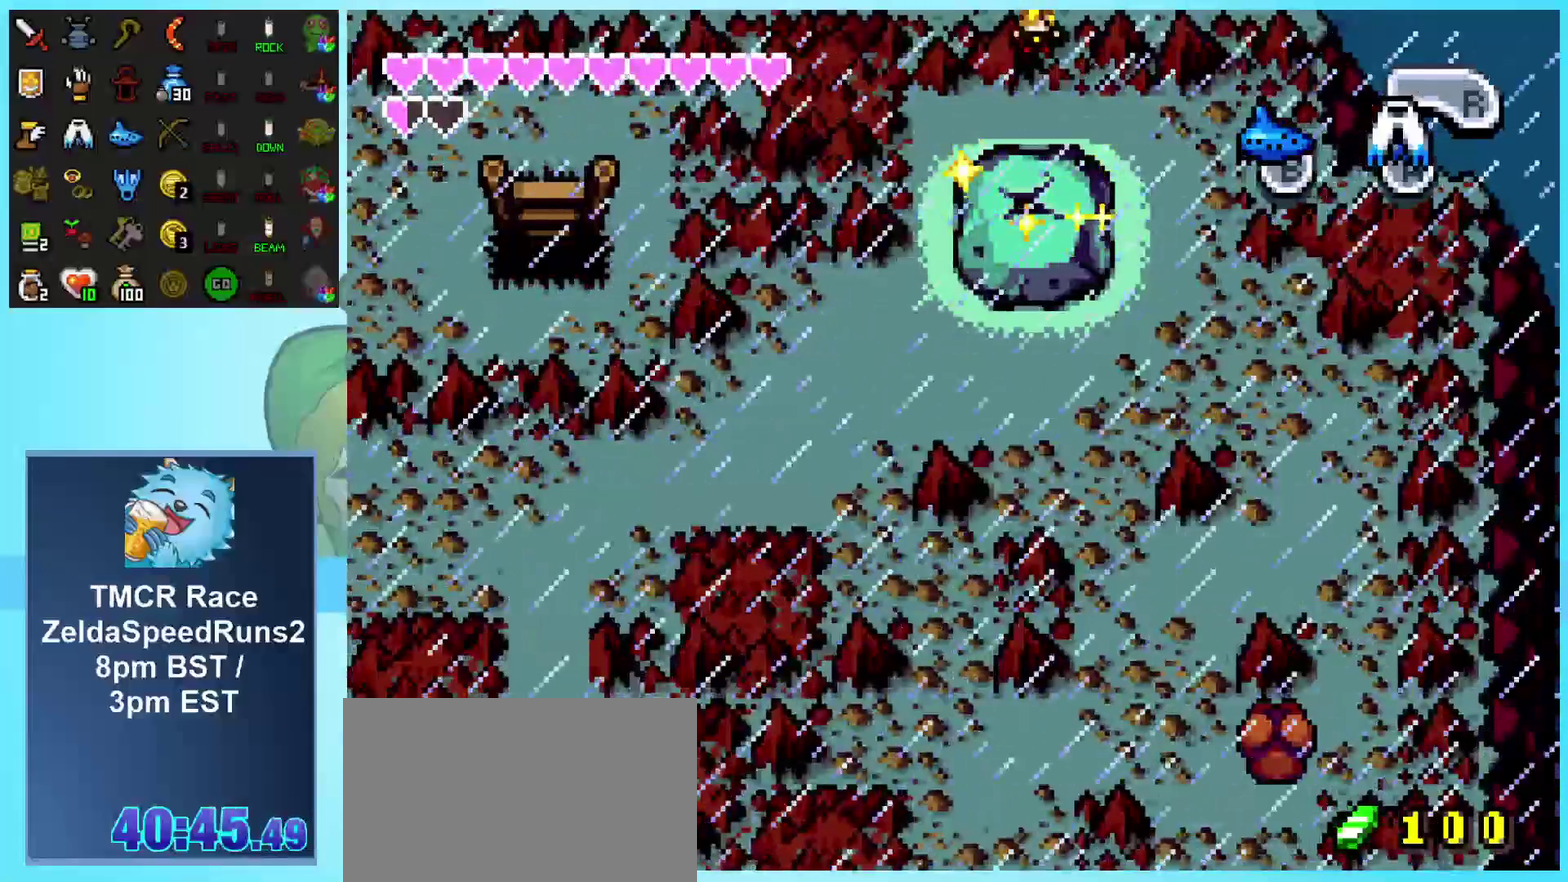
{"buttons": [], "events": []}
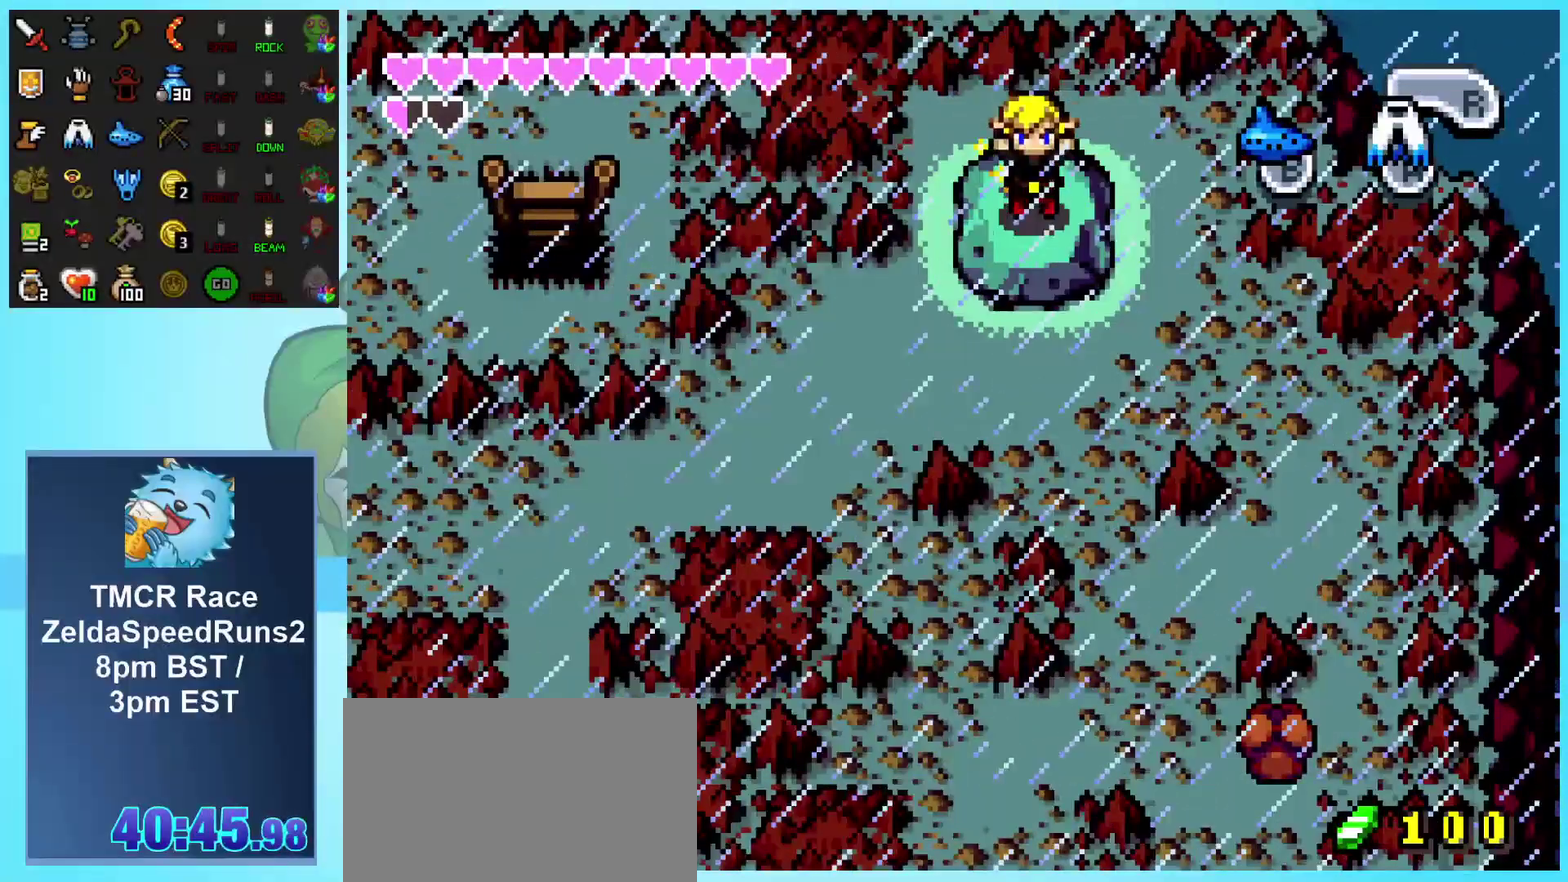
{"buttons": [], "events": []}
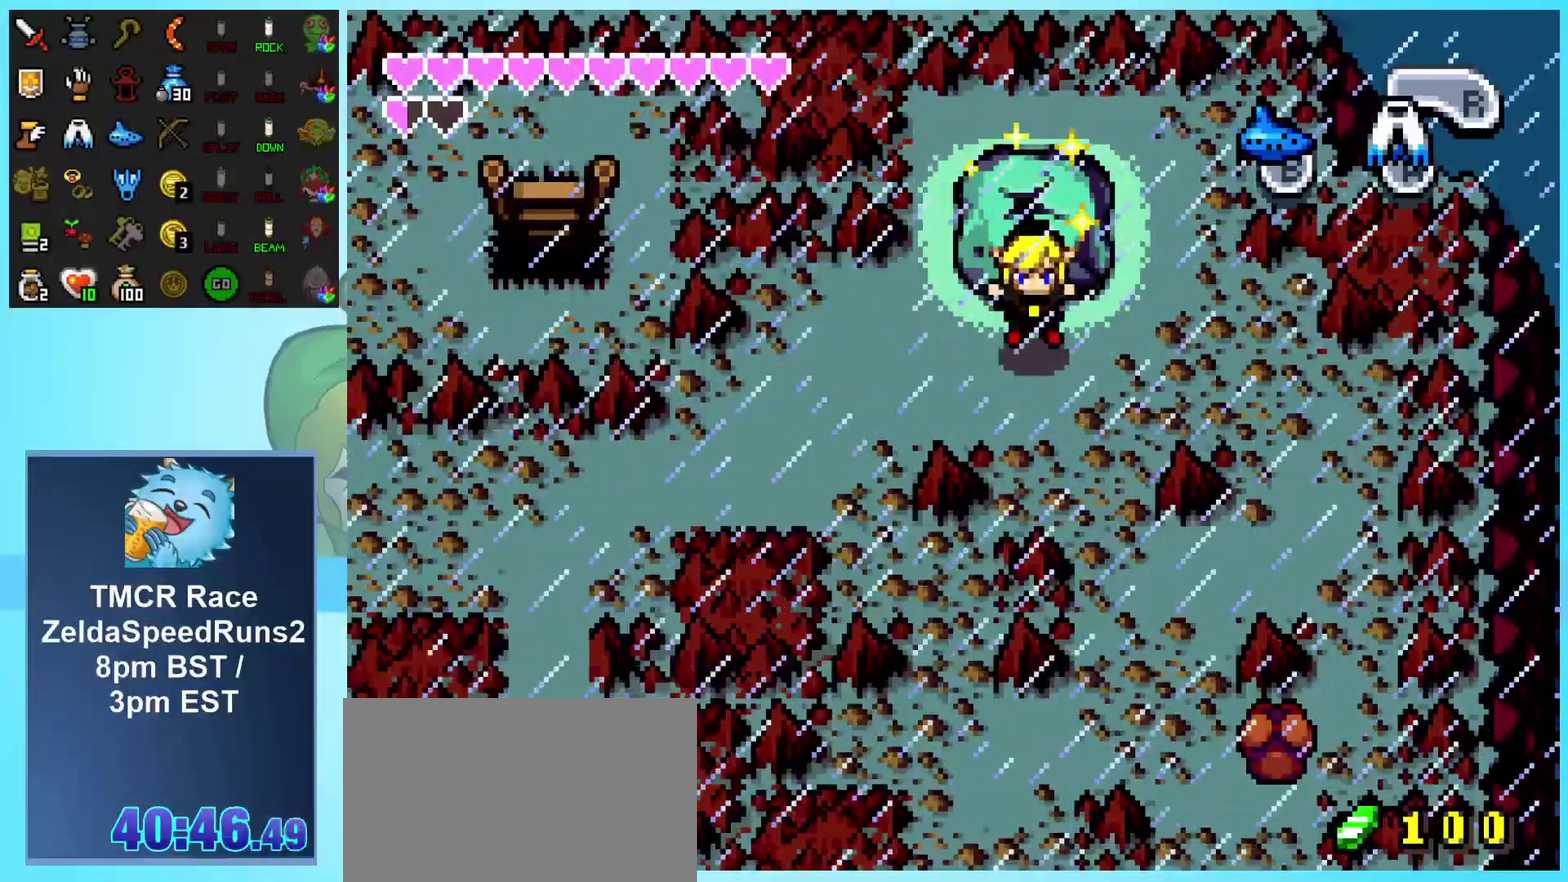
{"buttons": ["DPAD_RIGHT"], "events": [[217, "DPAD_RIGHT", "down"]]}
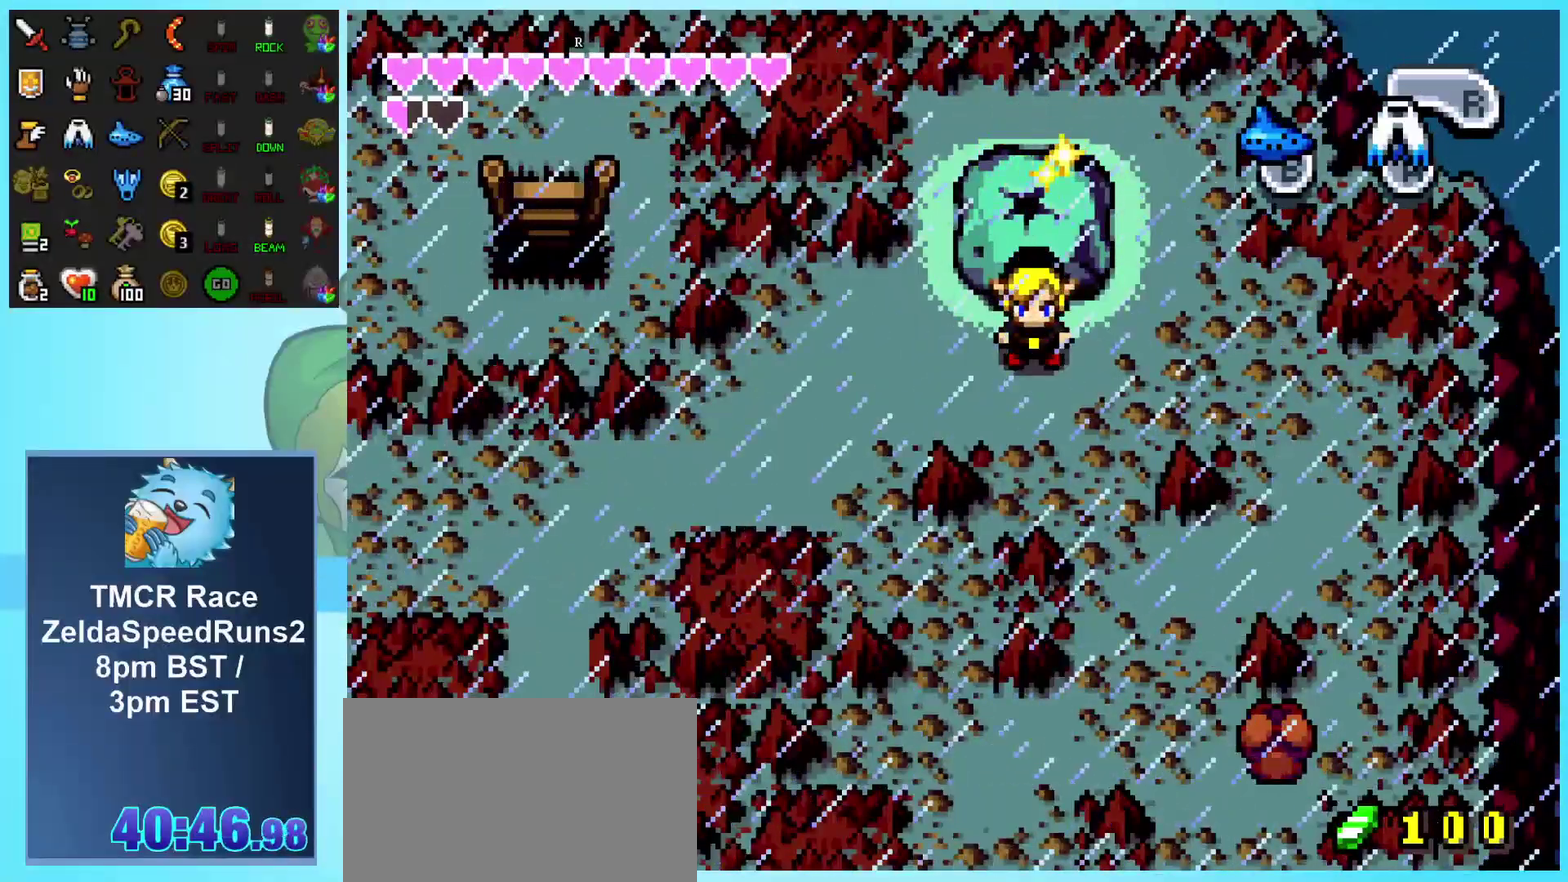
{"buttons": ["DPAD_RIGHT"], "events": []}
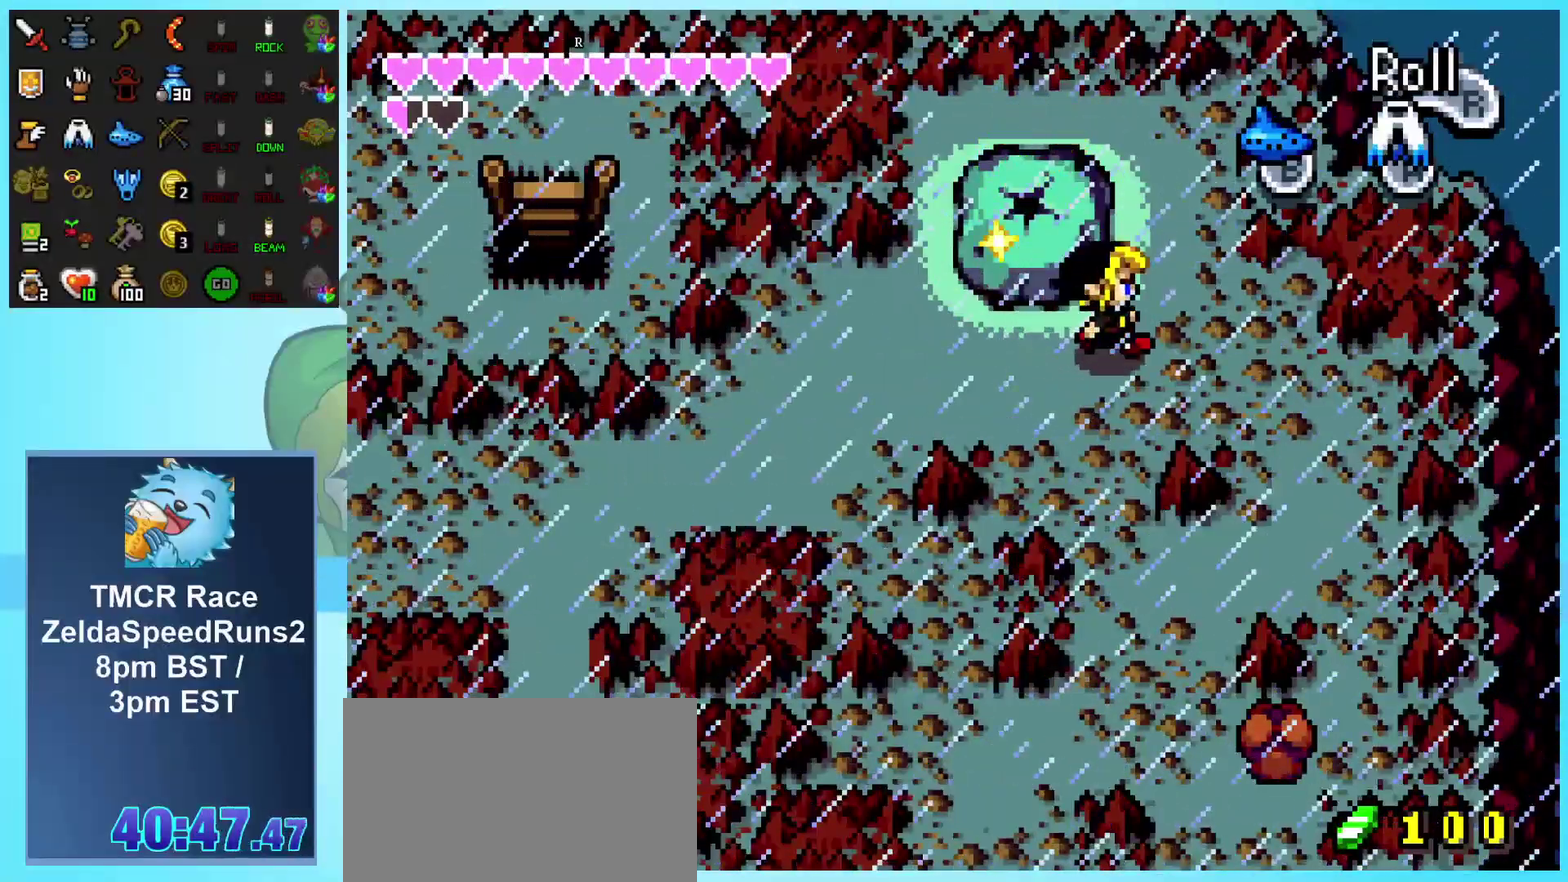
{"buttons": ["DPAD_DOWN", "DPAD_RIGHT"], "events": [[217, "DPAD_DOWN", "down"]]}
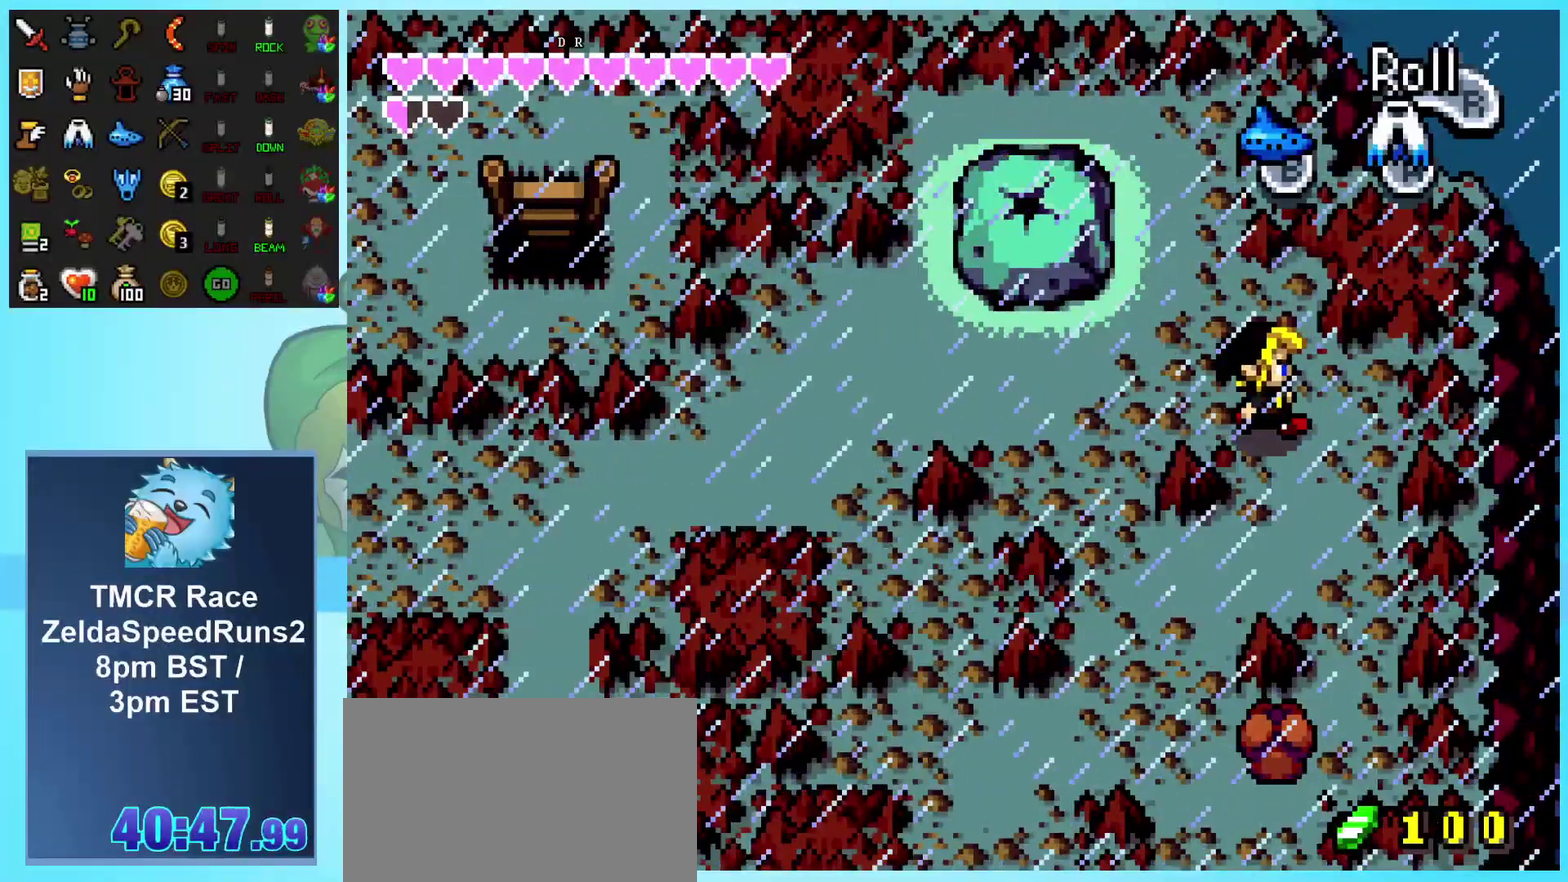
{"buttons": ["DPAD_DOWN"], "events": [[300, "DPAD_RIGHT", "up"]]}